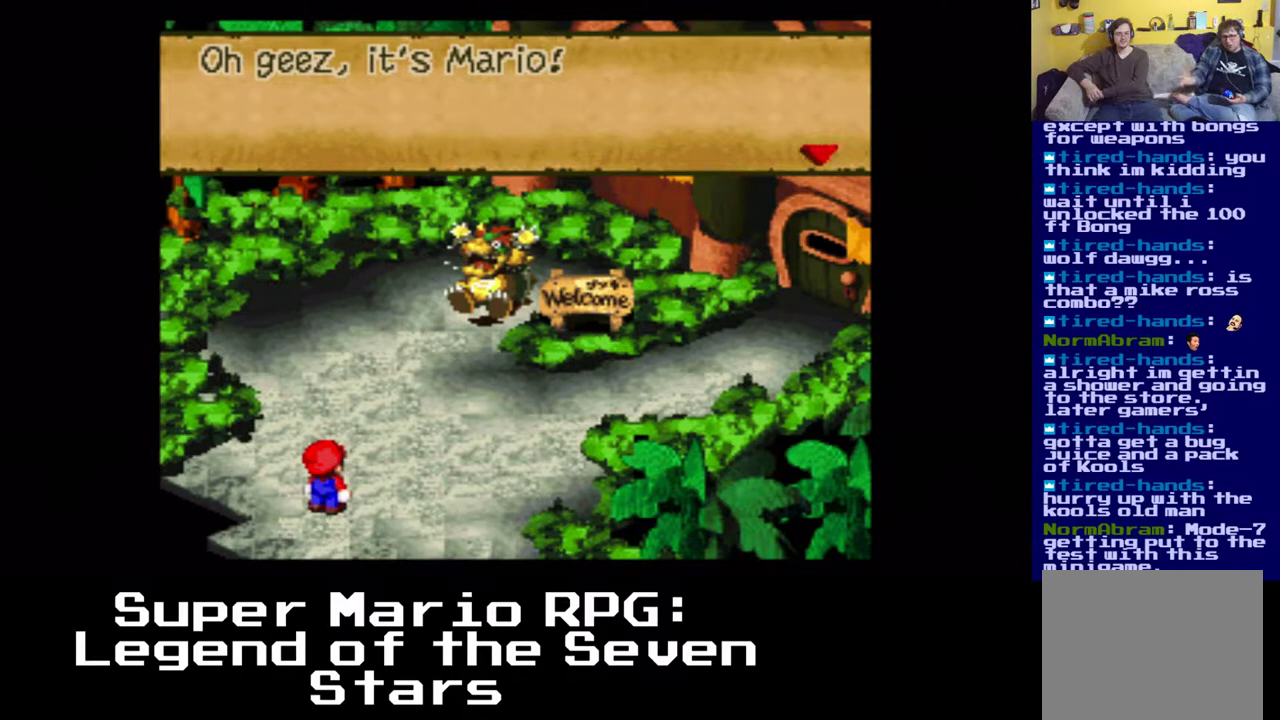
Gameplay with a controller (Xbox layout); each line is a JSON object with the inputs held at the frame after it. "events" lists button and stick changes between this image and that frame as [ms after this image, input, new state], when the widget could be followed in between.
{"buttons": [], "left_stick": "center", "right_stick": "center", "events": [[33, "B", "down"], [183, "B", "up"]]}
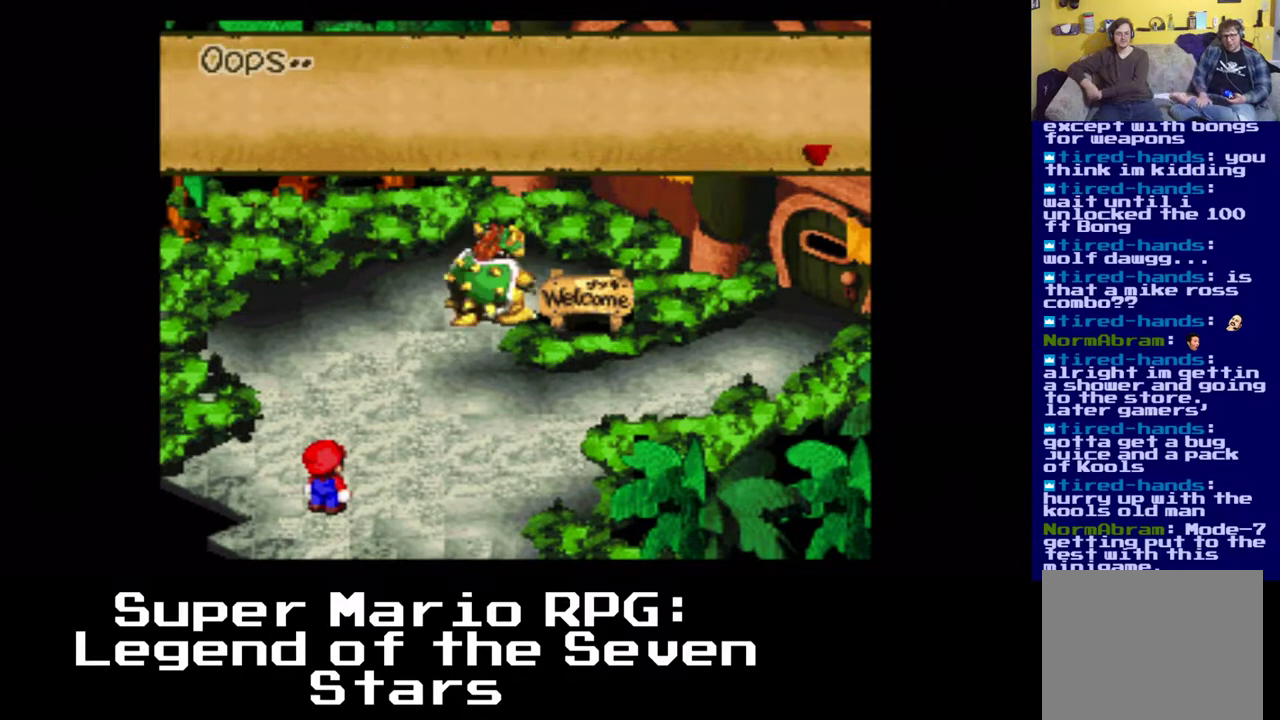
{"buttons": [], "left_stick": "center", "right_stick": "center", "events": []}
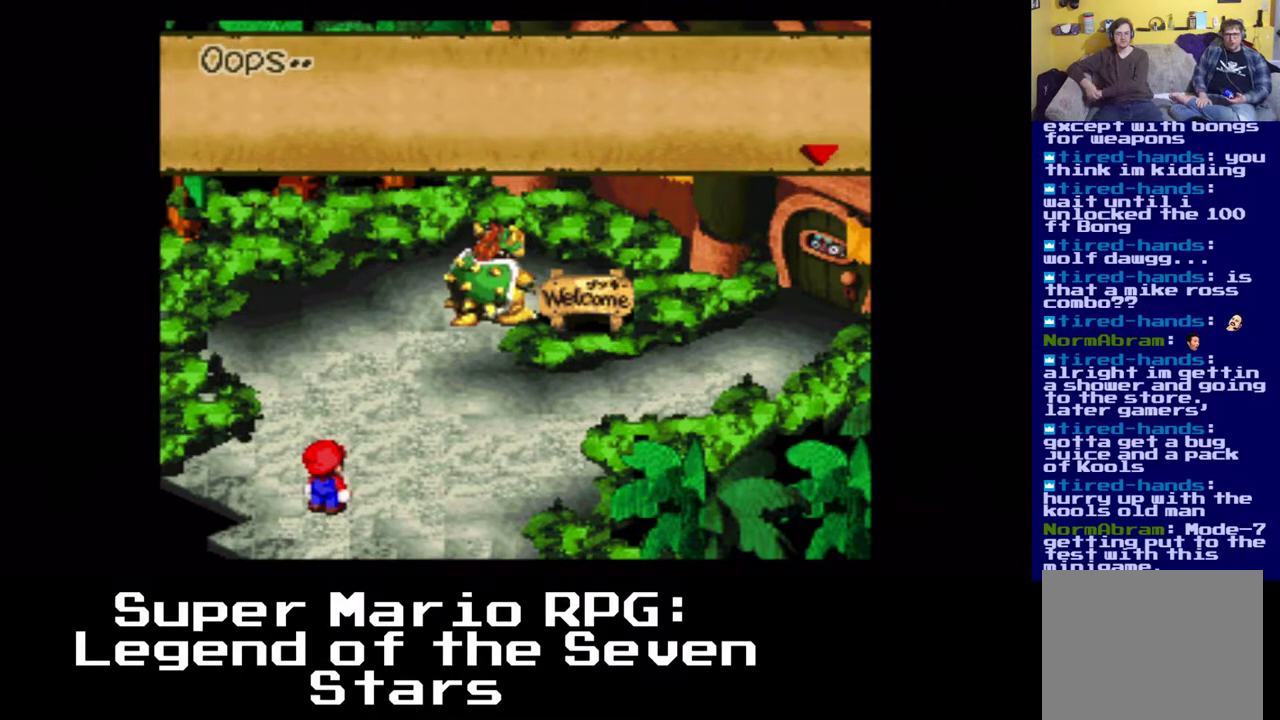
{"buttons": [], "left_stick": "center", "right_stick": "center", "events": []}
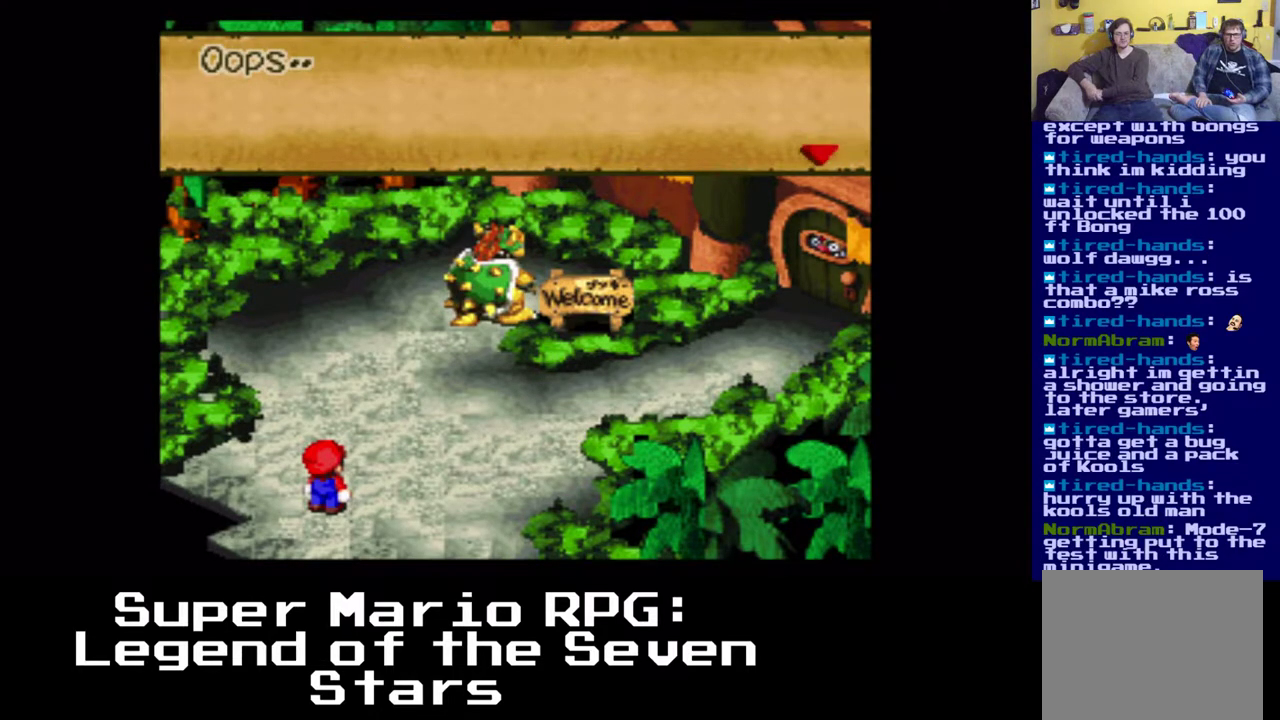
{"buttons": [], "left_stick": "center", "right_stick": "center", "events": []}
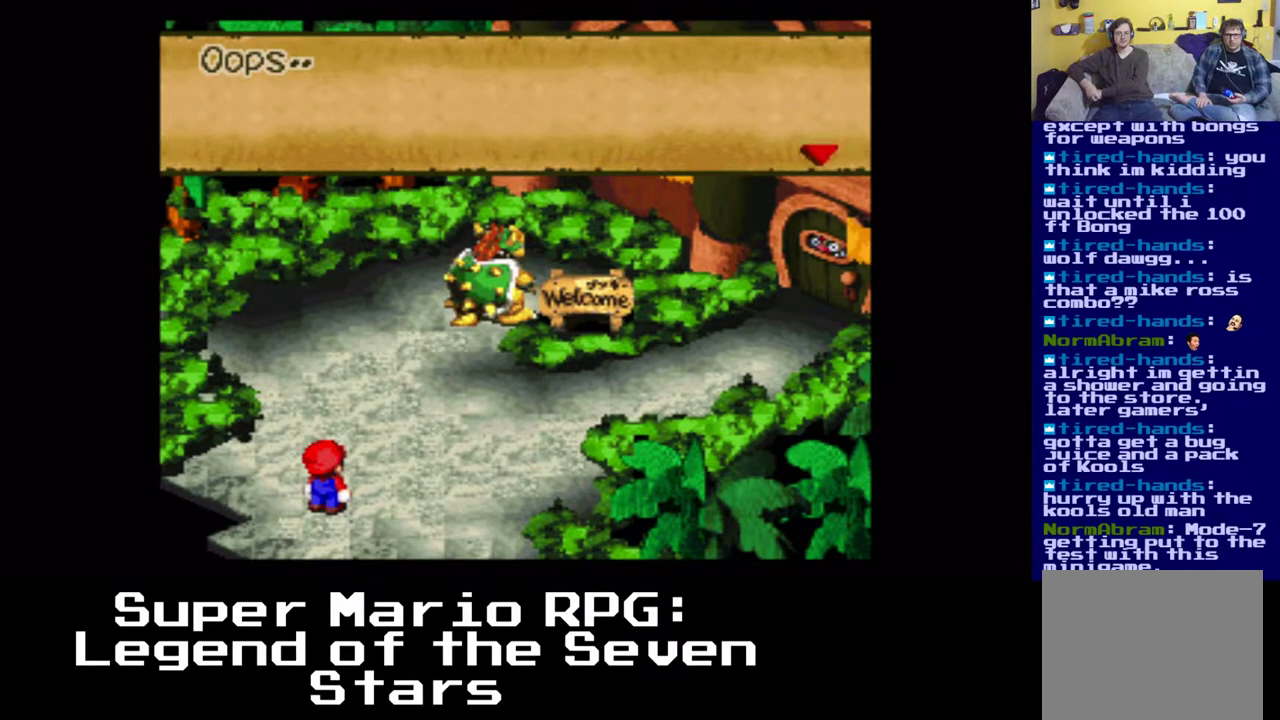
{"buttons": [], "left_stick": "center", "right_stick": "center", "events": []}
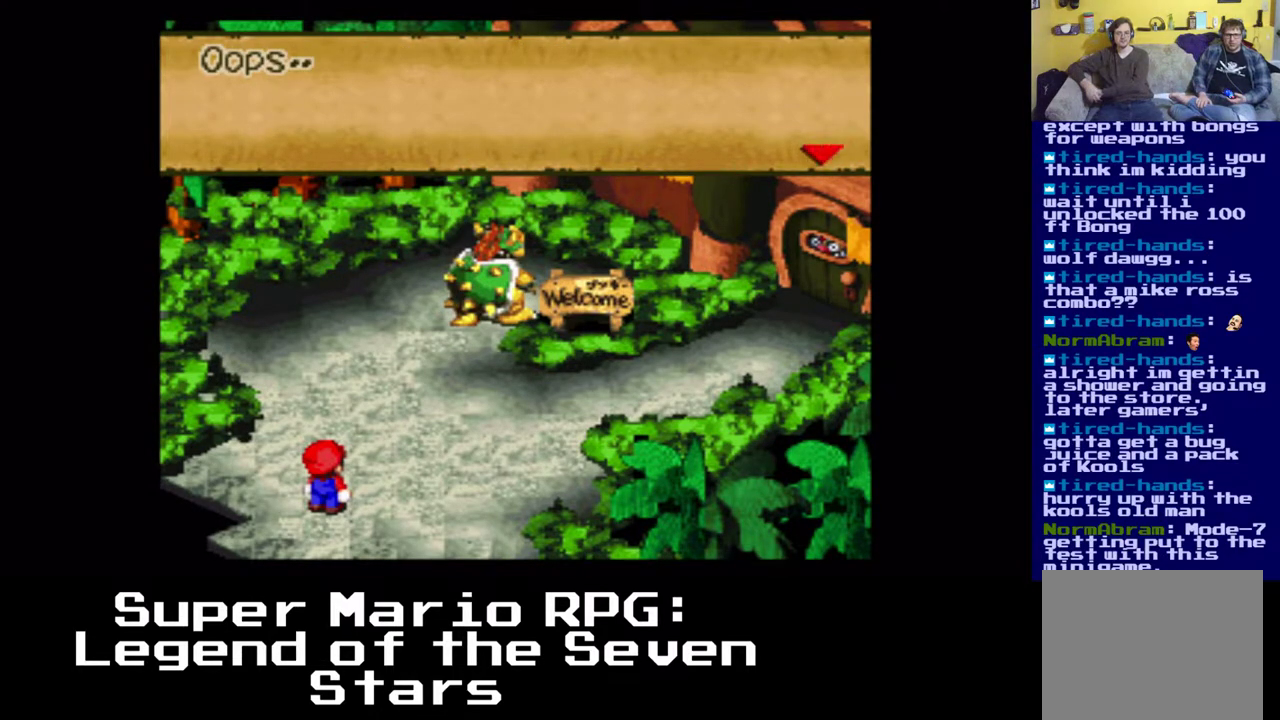
{"buttons": [], "left_stick": "center", "right_stick": "center", "events": []}
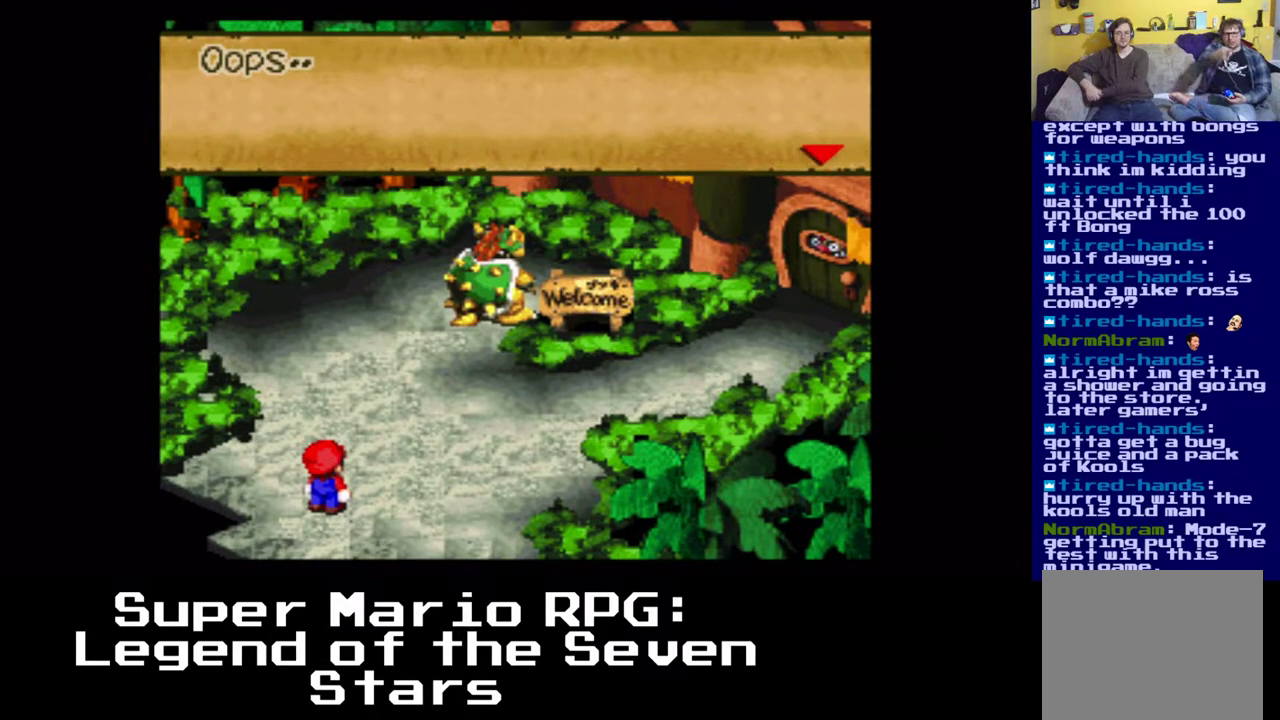
{"buttons": [], "left_stick": "center", "right_stick": "center", "events": []}
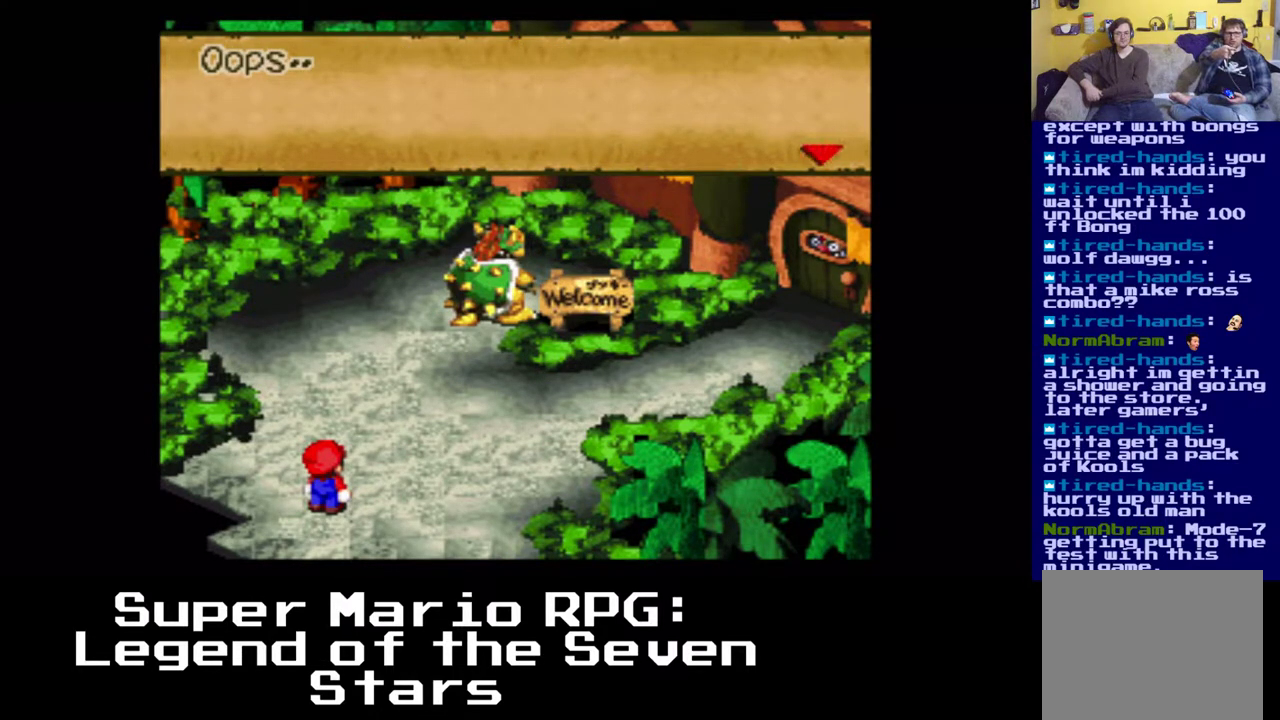
{"buttons": [], "left_stick": "center", "right_stick": "center", "events": []}
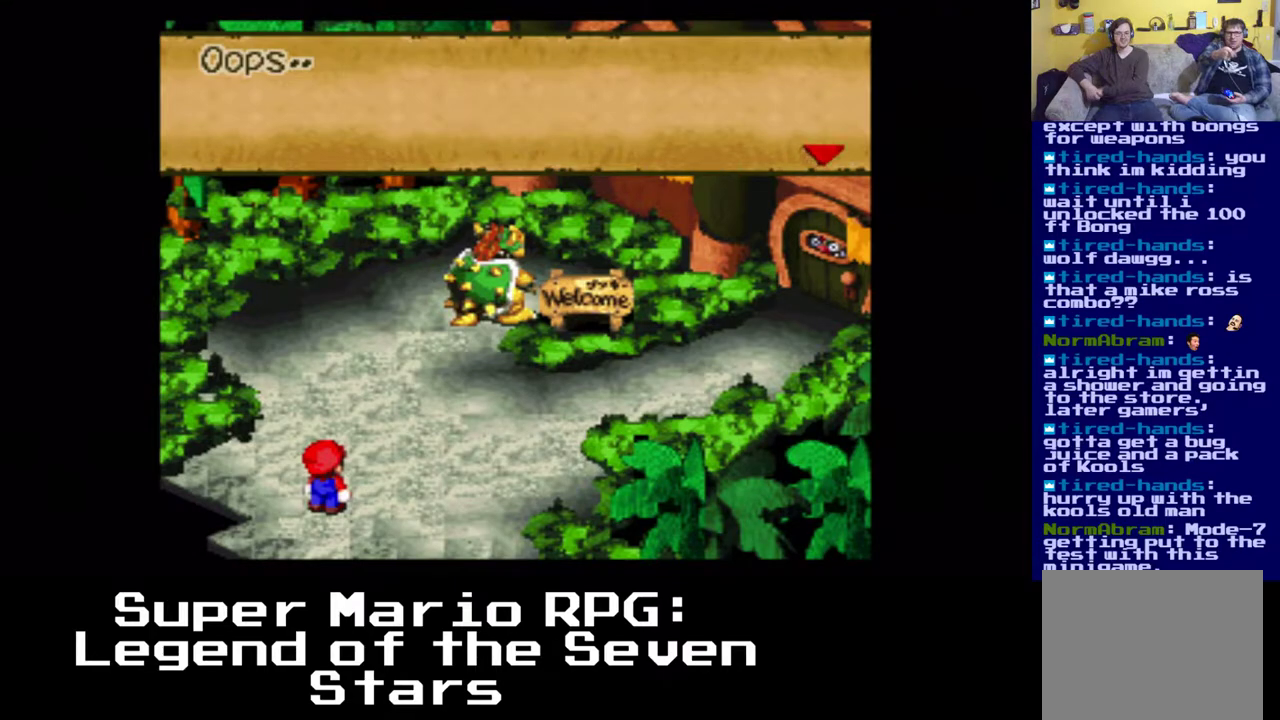
{"buttons": [], "left_stick": "center", "right_stick": "center", "events": []}
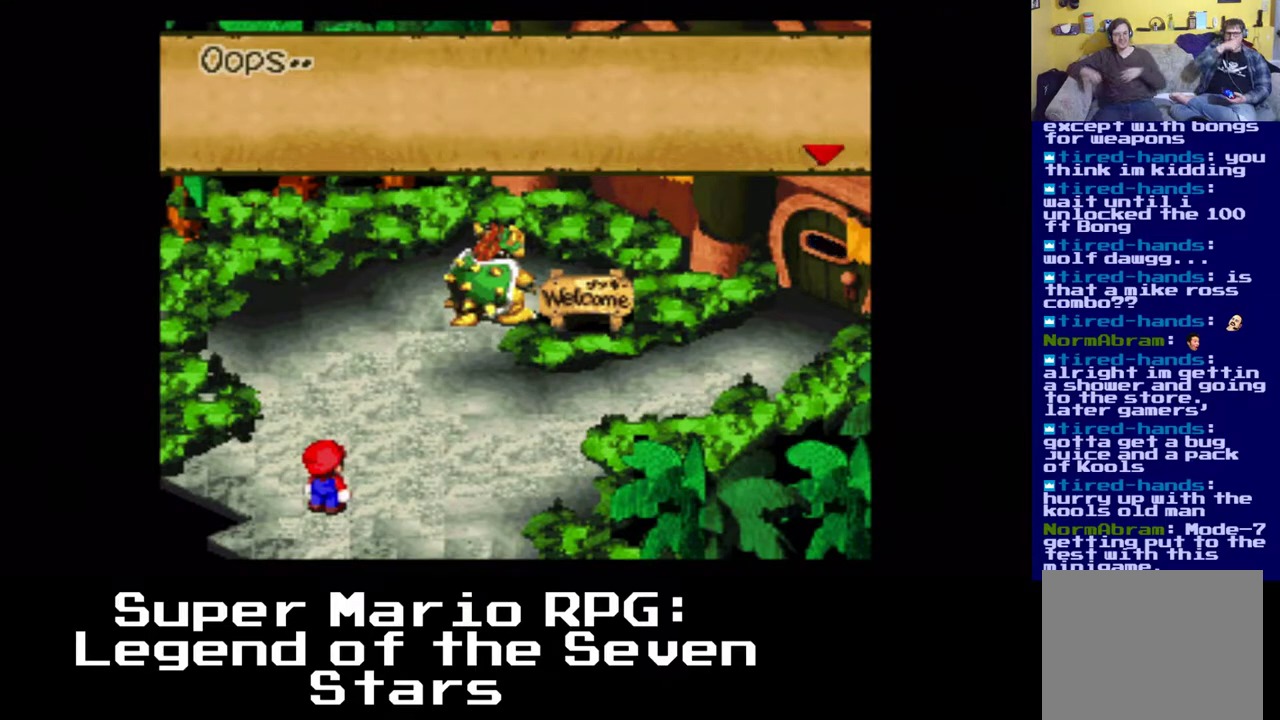
{"buttons": [], "left_stick": "center", "right_stick": "center", "events": []}
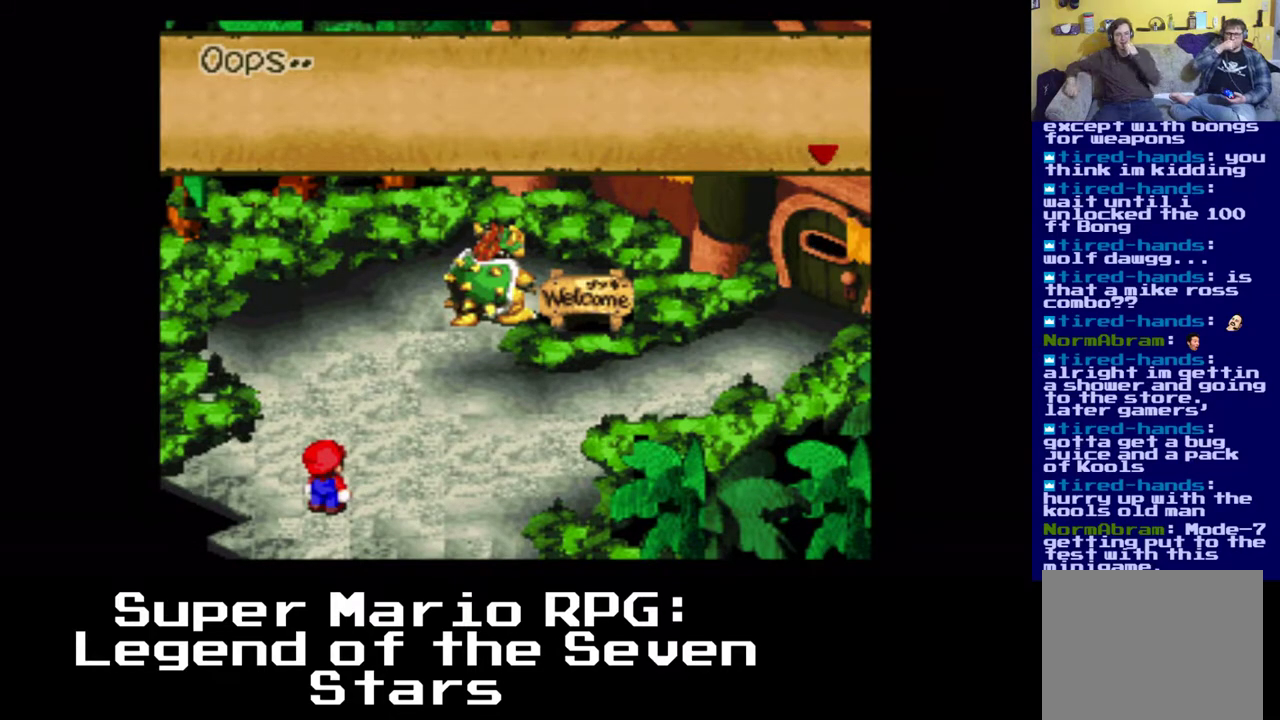
{"buttons": [], "left_stick": "center", "right_stick": "center", "events": []}
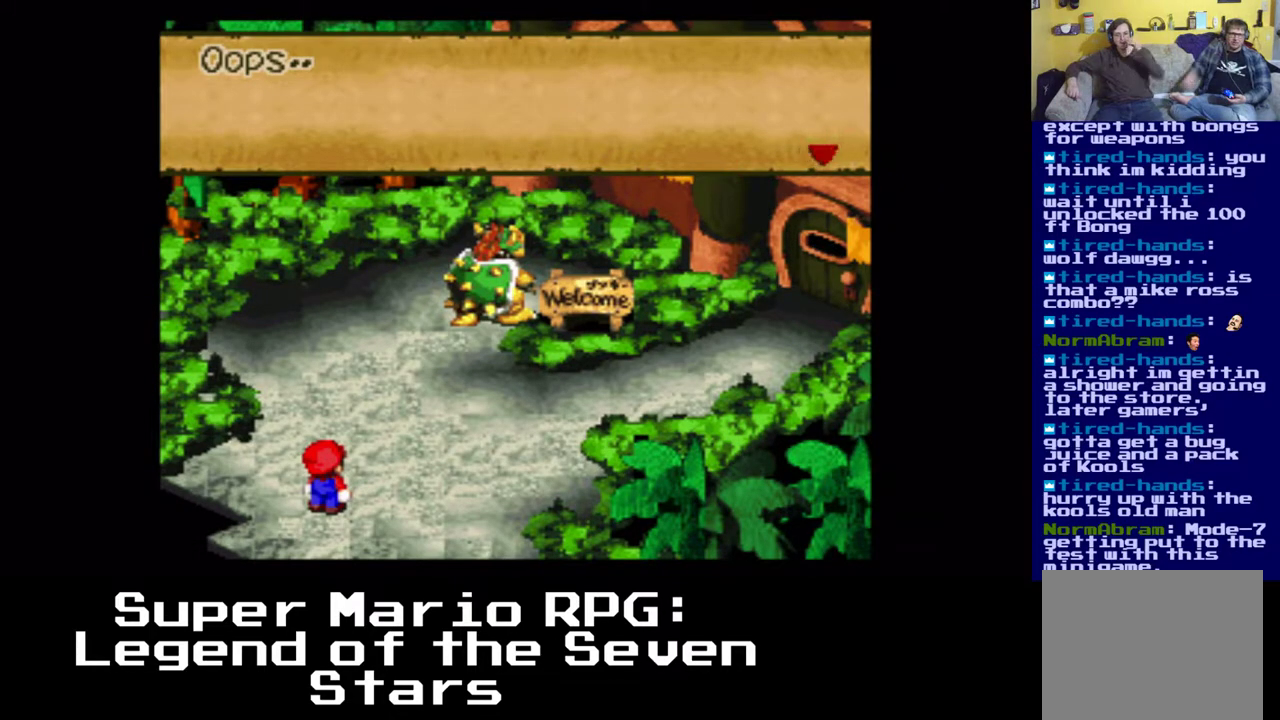
{"buttons": ["B"], "left_stick": "center", "right_stick": "center", "events": [[300, "B", "down"]]}
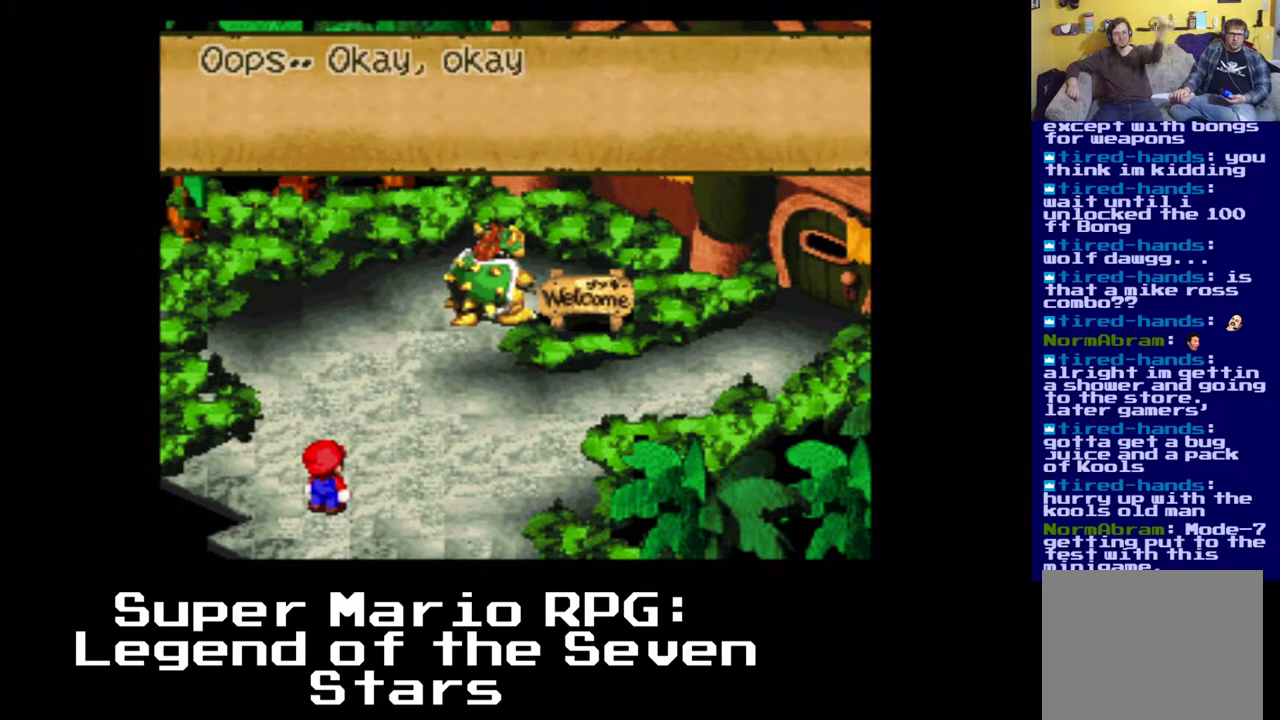
{"buttons": [], "left_stick": "center", "right_stick": "center", "events": [[200, "B", "up"]]}
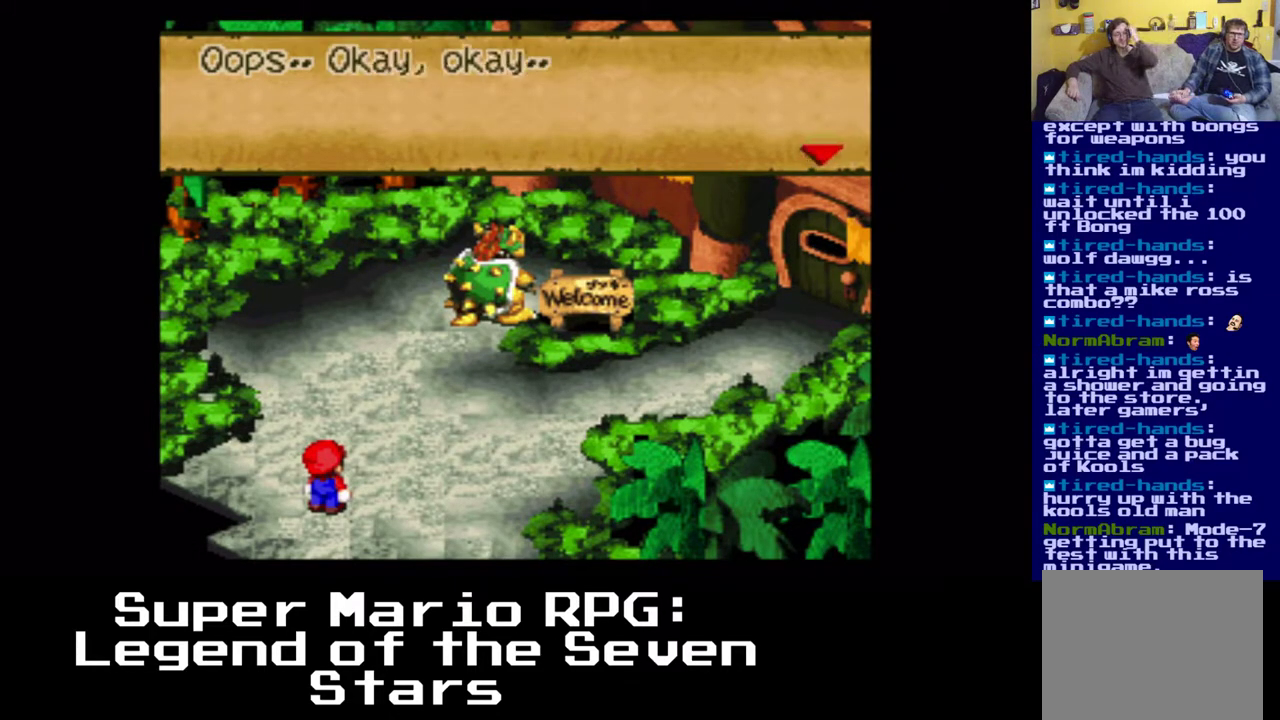
{"buttons": [], "left_stick": "center", "right_stick": "center", "events": []}
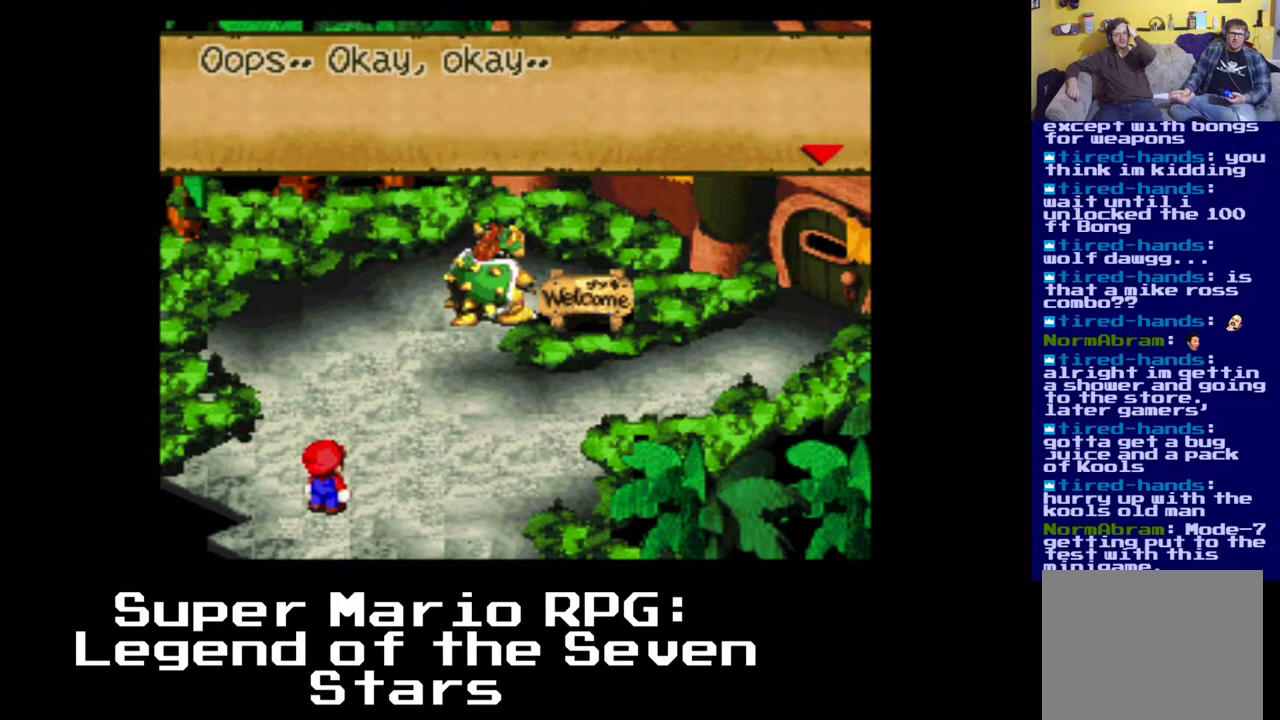
{"buttons": ["B"], "left_stick": "center", "right_stick": "center", "events": [[383, "B", "down"]]}
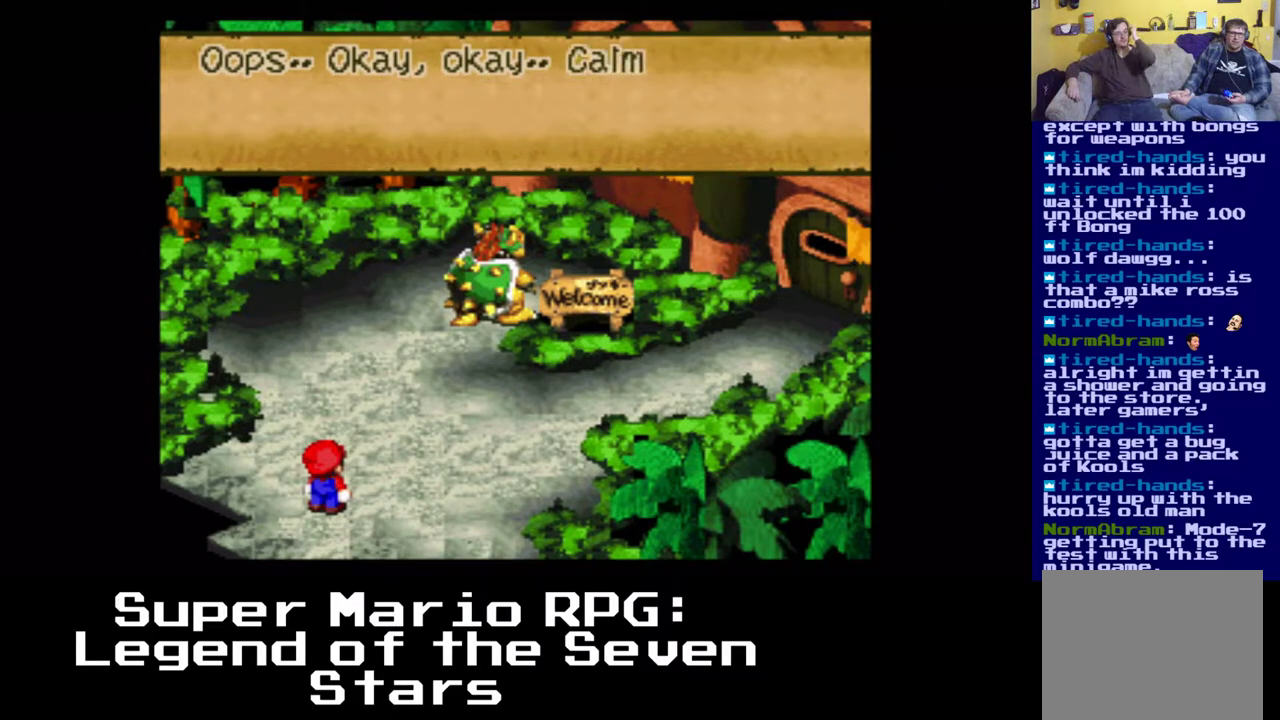
{"buttons": [], "left_stick": "center", "right_stick": "center", "events": [[33, "B", "up"]]}
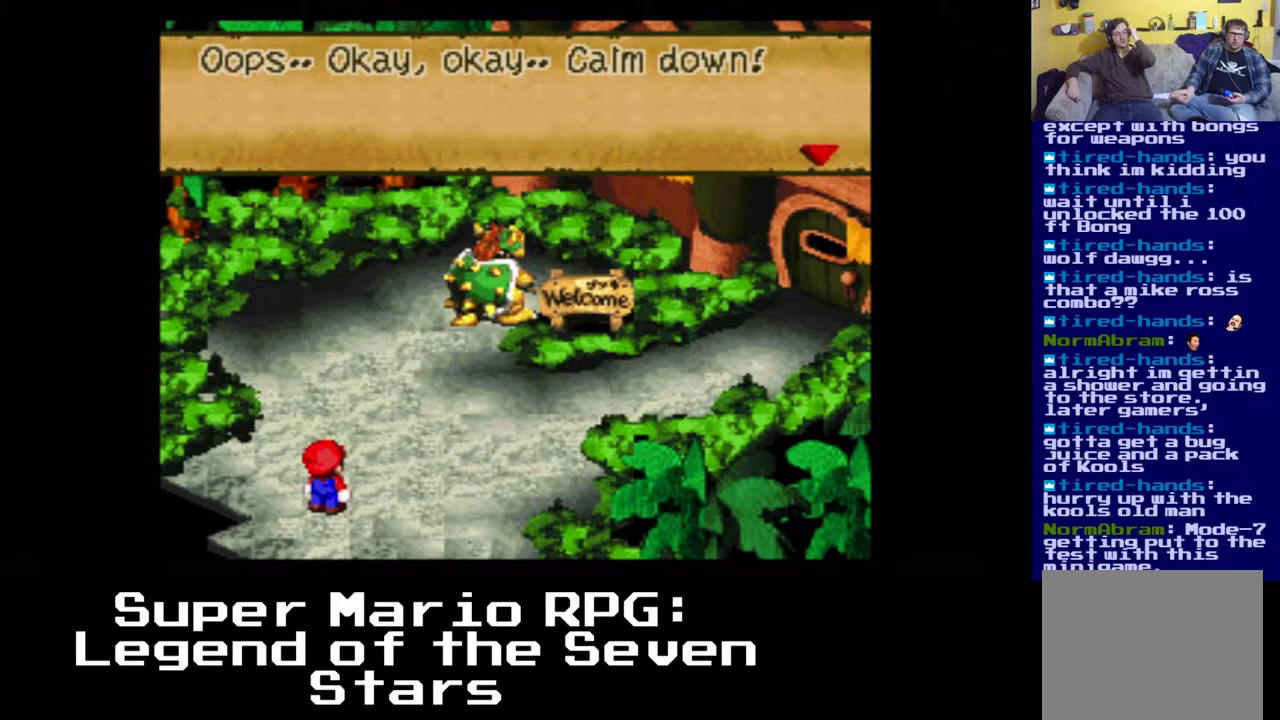
{"buttons": [], "left_stick": "center", "right_stick": "center", "events": [[283, "B", "down"], [433, "B", "up"]]}
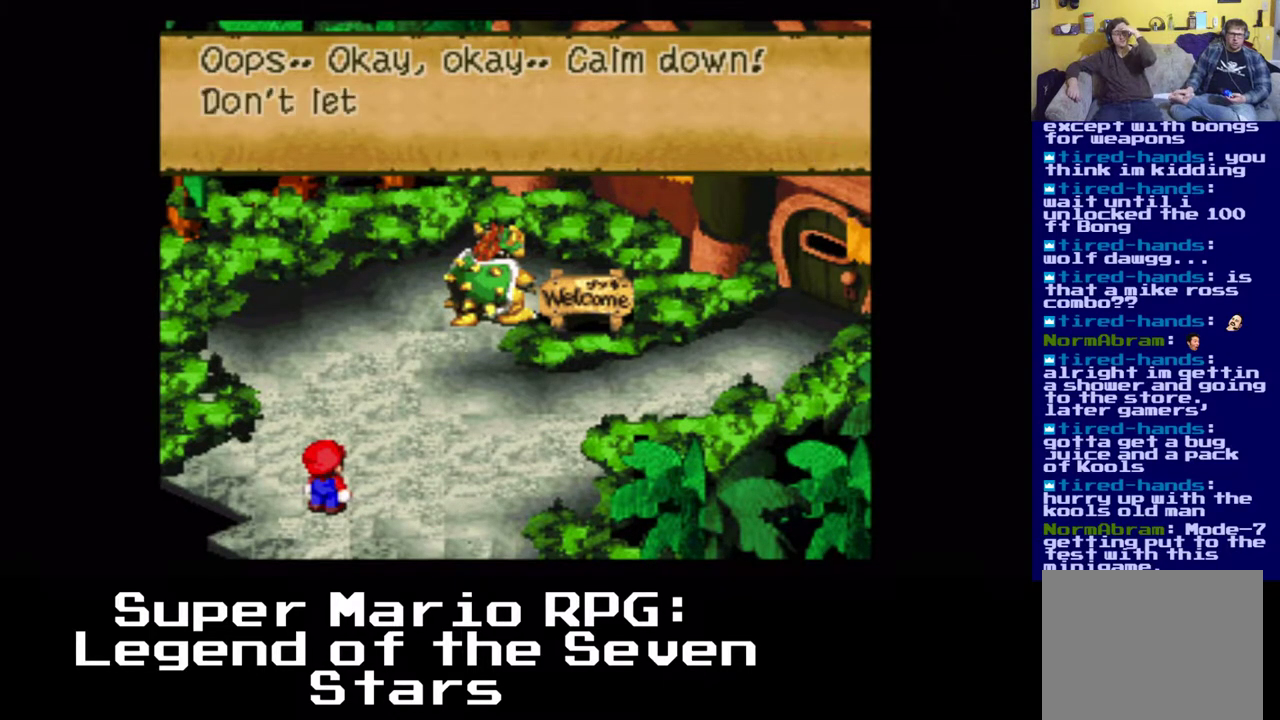
{"buttons": [], "left_stick": "center", "right_stick": "center", "events": []}
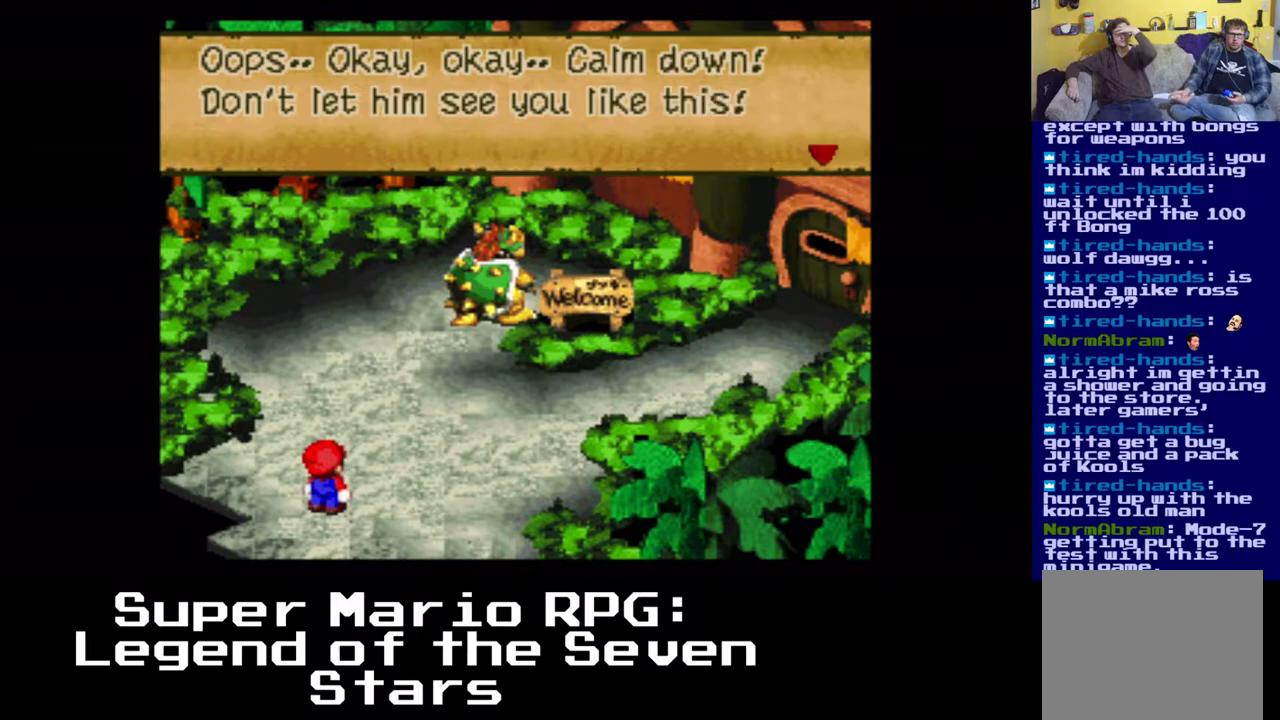
{"buttons": [], "left_stick": "center", "right_stick": "center", "events": []}
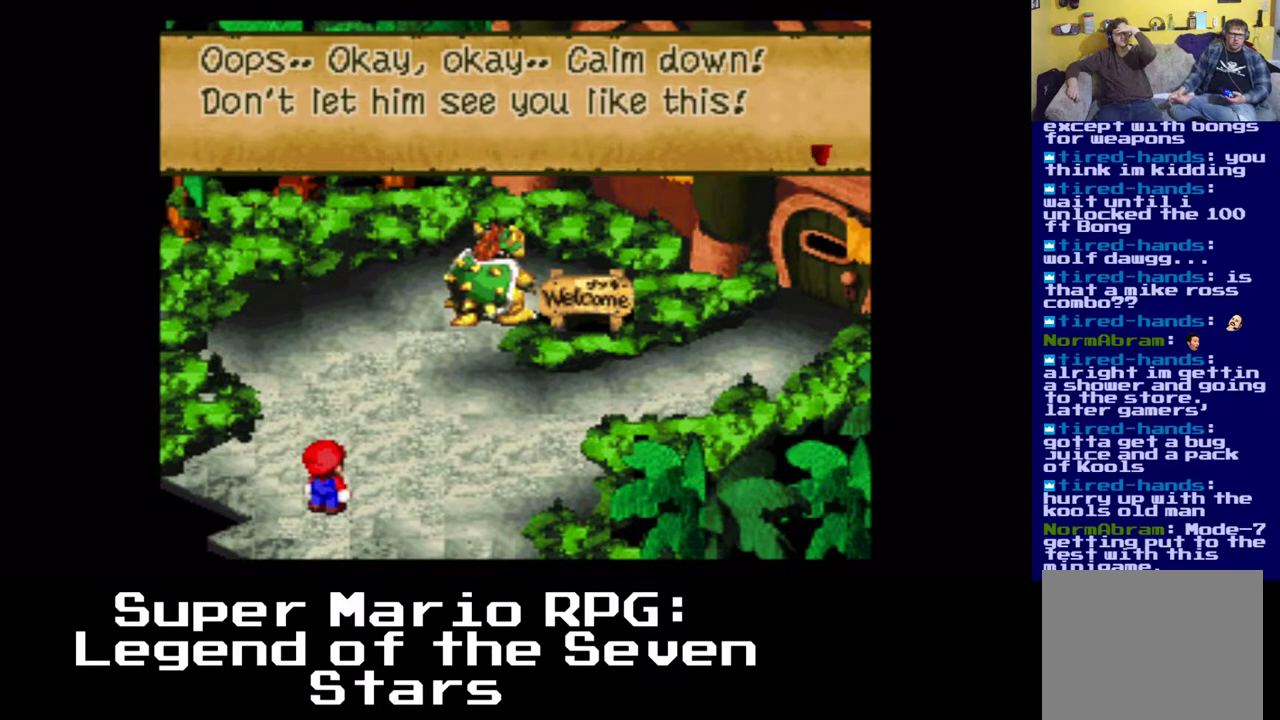
{"buttons": [], "left_stick": "center", "right_stick": "center", "events": [[150, "B", "down"], [317, "B", "up"]]}
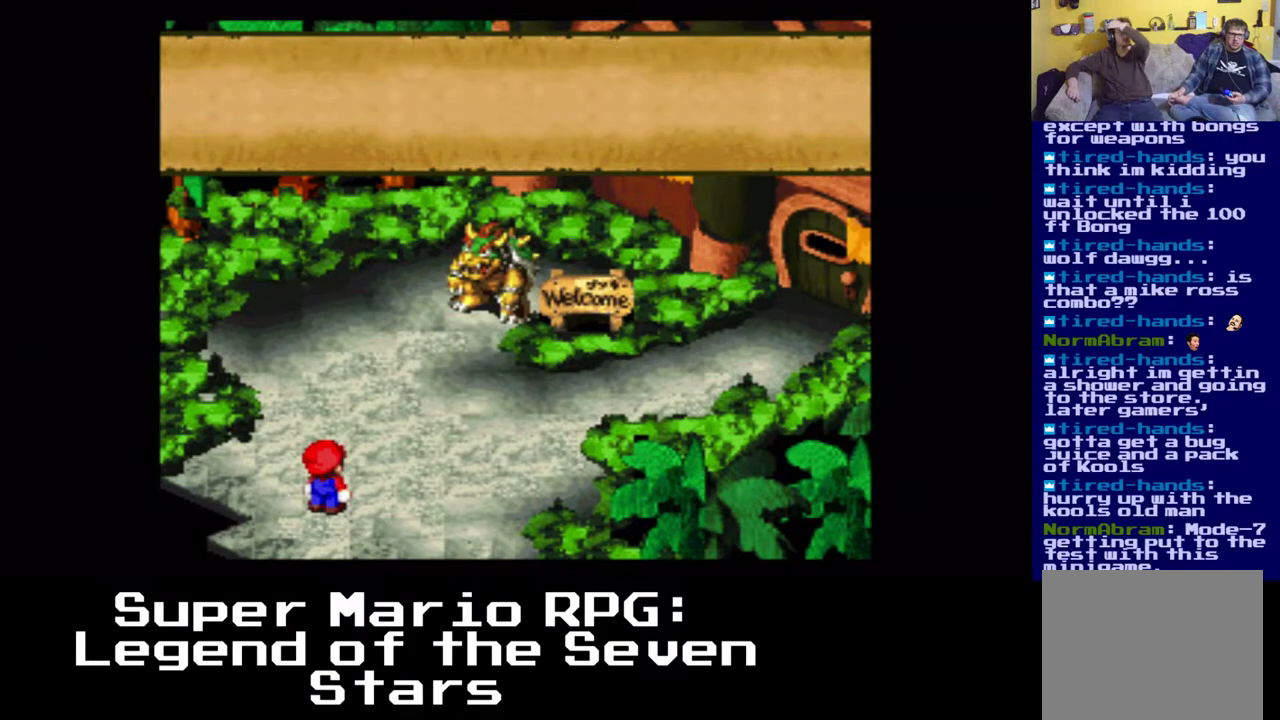
{"buttons": [], "left_stick": "center", "right_stick": "center", "events": []}
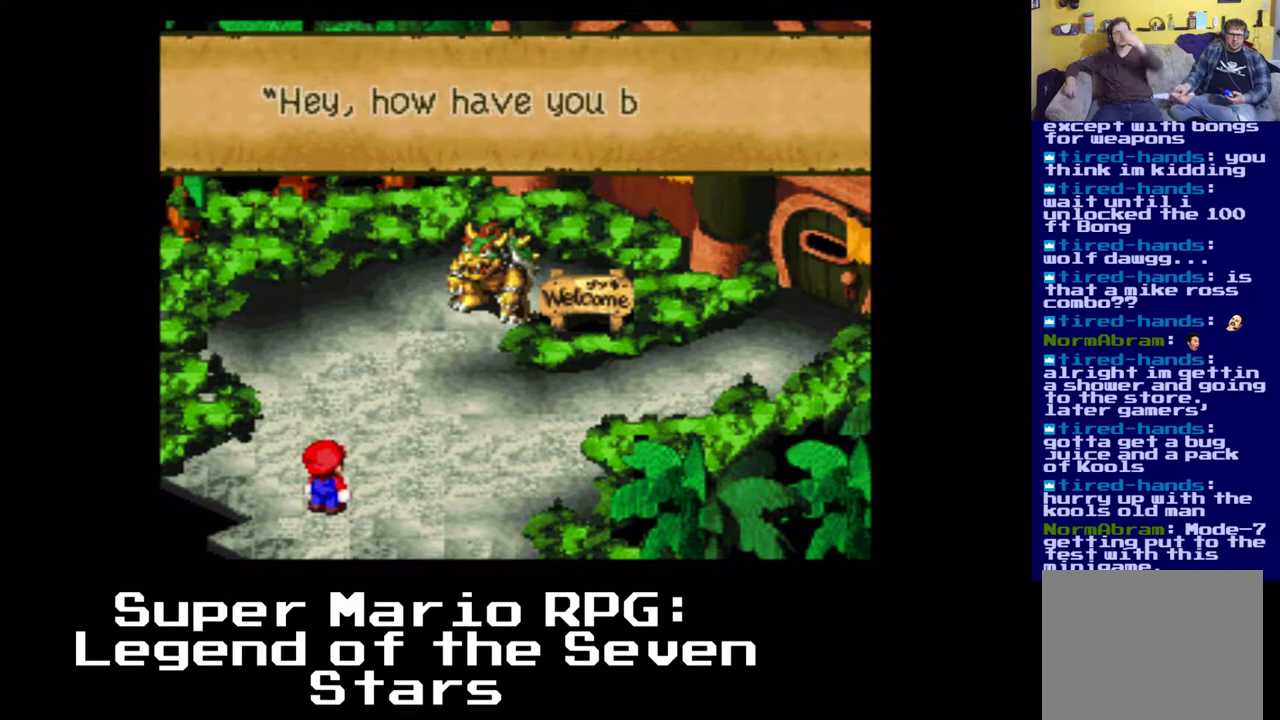
{"buttons": [], "left_stick": "center", "right_stick": "center", "events": []}
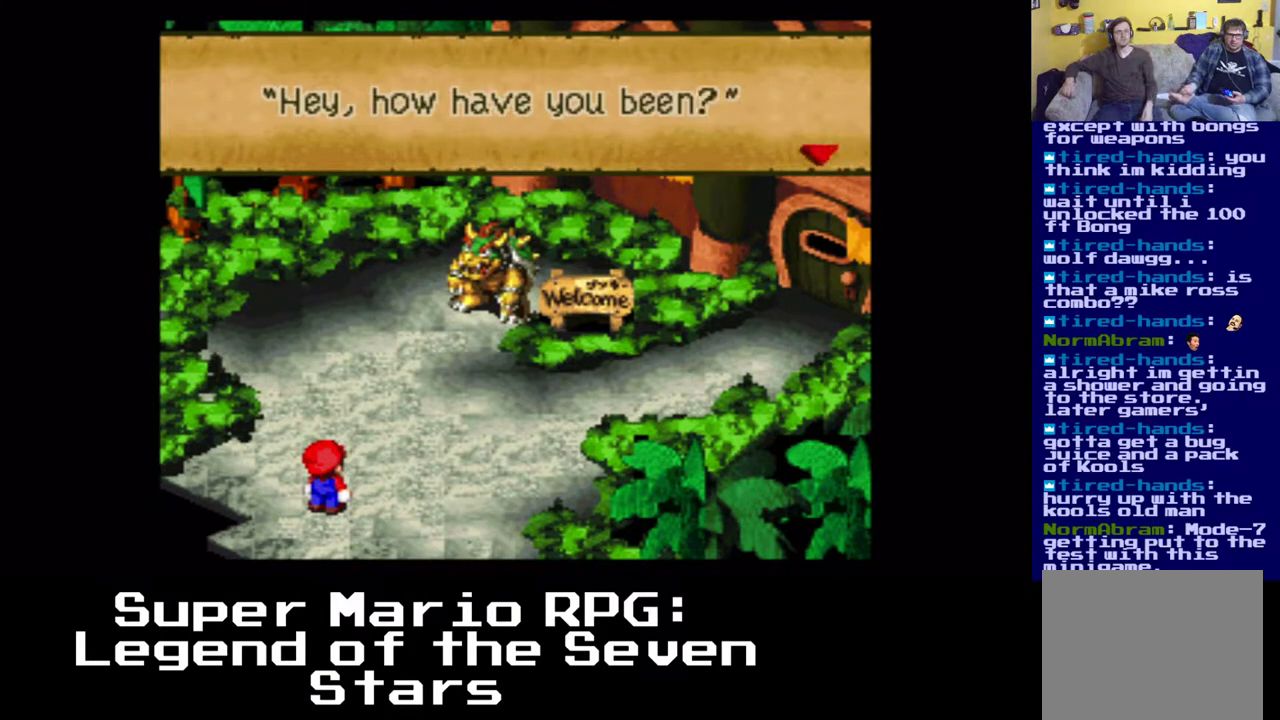
{"buttons": [], "left_stick": "center", "right_stick": "center", "events": []}